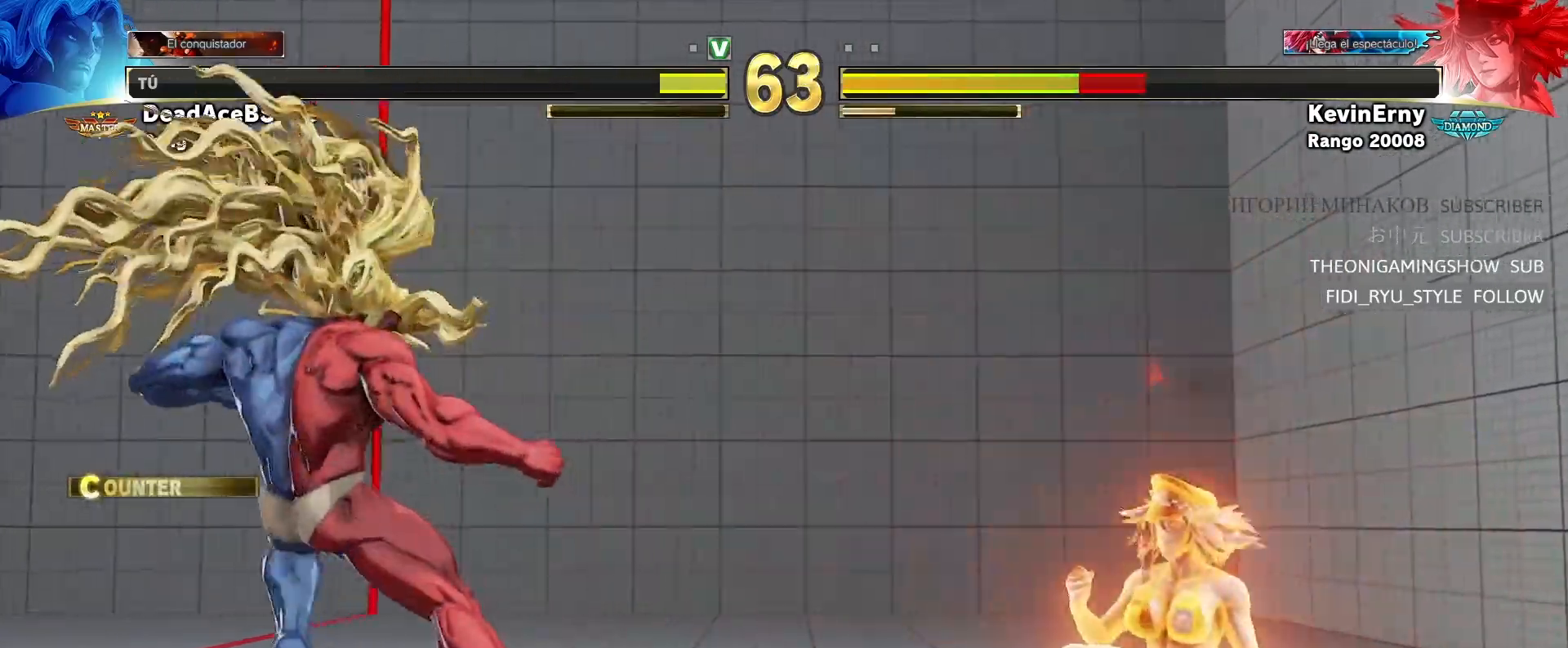
Gameplay with a controller (arcade stick); each line is a JSON object with the inputs held at the frame after it. "events" lists button and stick changes between this image and that frame as [ms after this image, input, new state], when the widget could be followed in between. Not read: L3 R3.
{"buttons": [], "left_stick": "center", "events": [[33, "left_stick", "center"], [150, "left_stick", "down-left"], [283, "left_stick", "right"], [317, "SQUARE", "down"], [383, "left_stick", "center"], [450, "SQUARE", "up"]]}
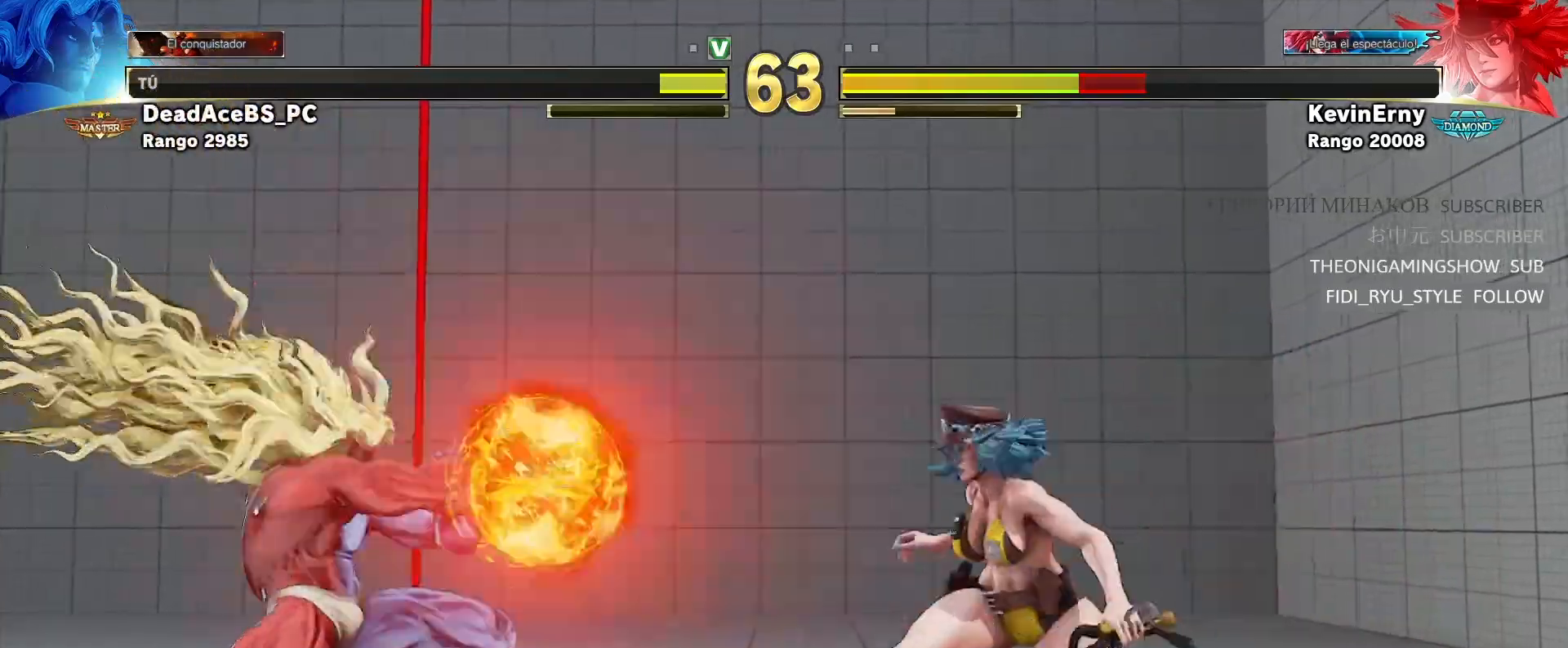
{"buttons": [], "left_stick": "center", "events": []}
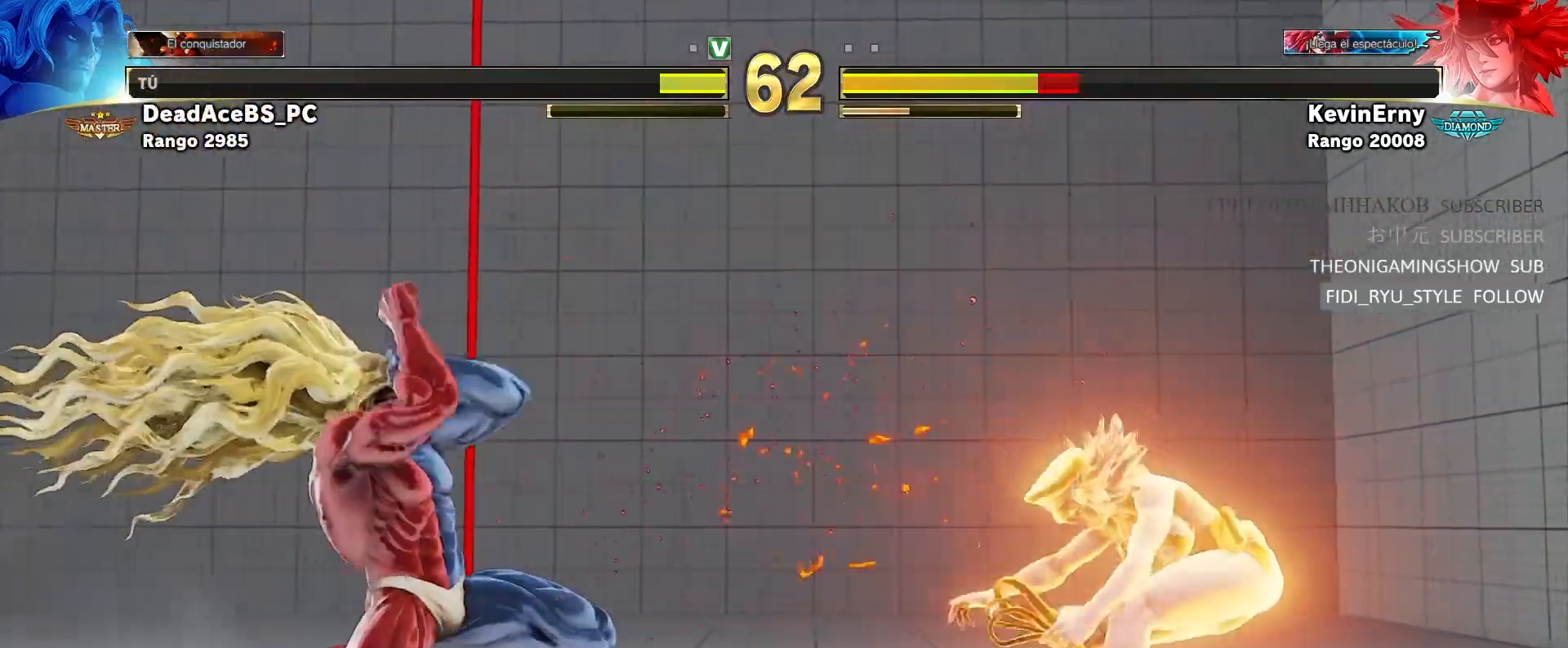
{"buttons": [], "left_stick": "down-left", "events": [[133, "SQUARE", "down"], [217, "SQUARE", "up"], [350, "left_stick", "down-left"]]}
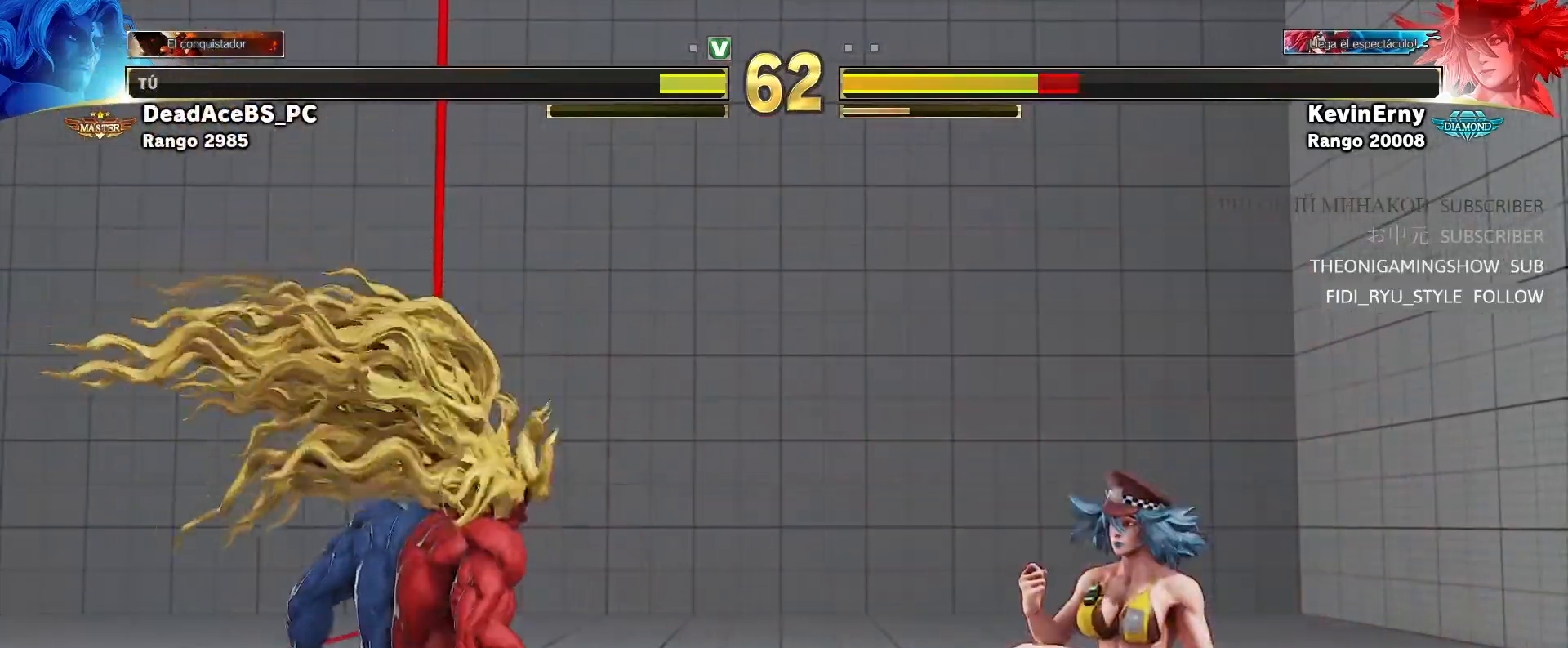
{"buttons": [], "left_stick": "up-right", "events": [[333, "left_stick", "up-right"]]}
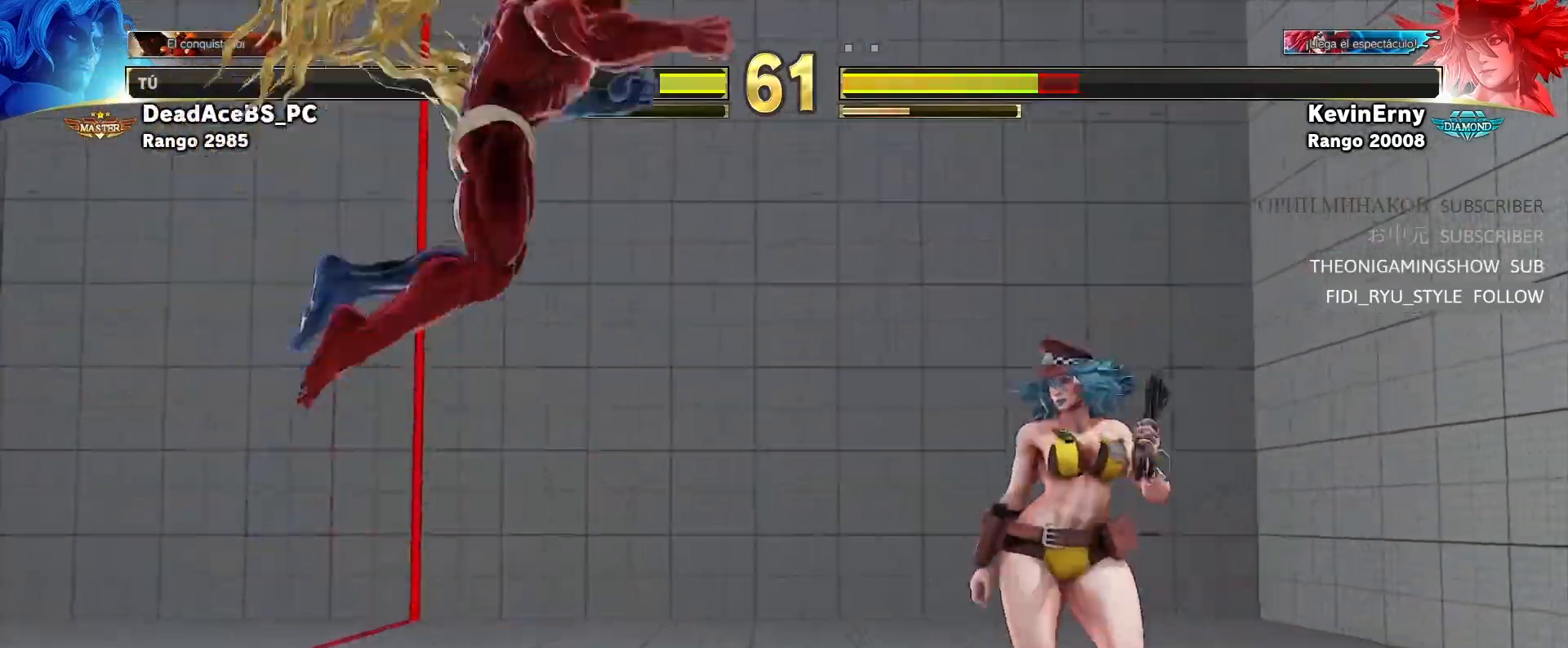
{"buttons": ["R2"], "left_stick": "center", "events": [[117, "left_stick", "center"], [300, "R2", "down"]]}
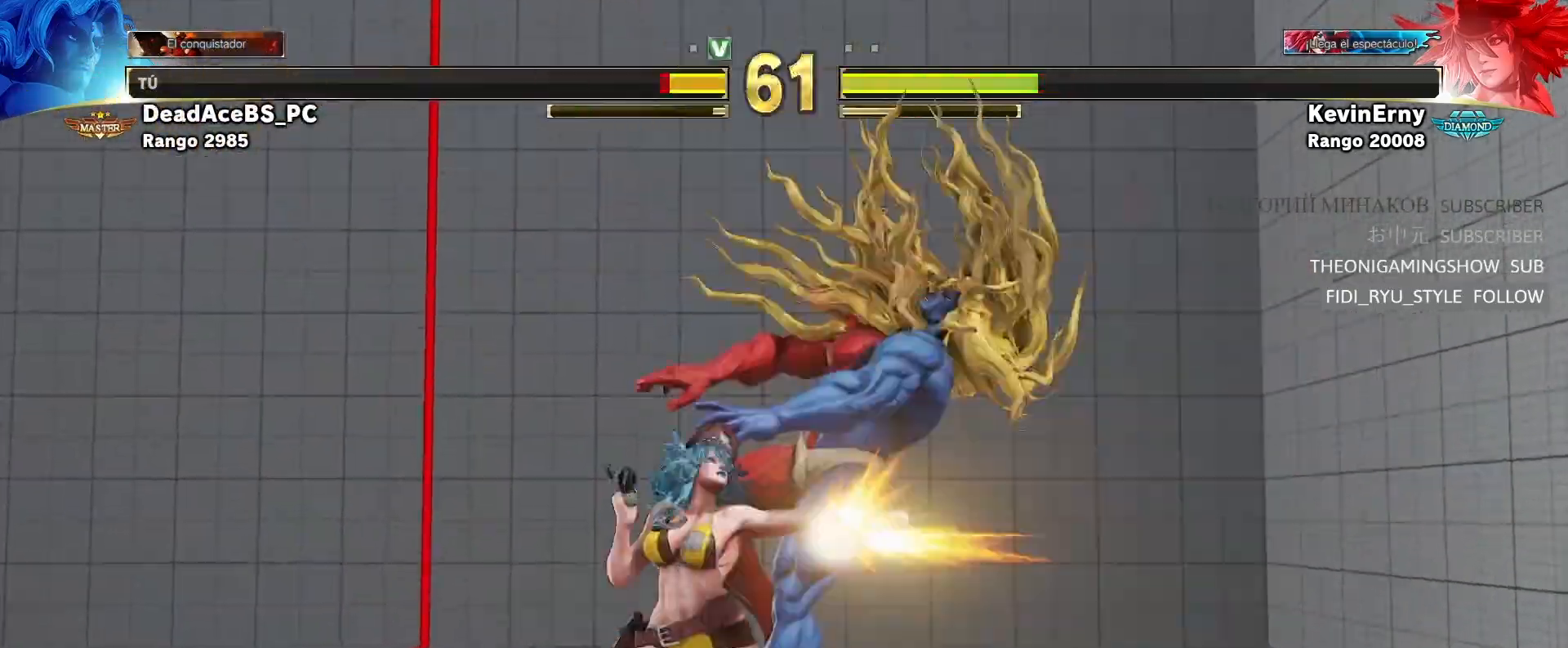
{"buttons": [], "left_stick": "right", "events": [[17, "R2", "up"], [17, "left_stick", "right"], [117, "CROSS", "down"], [117, "SQUARE", "down"], [317, "CROSS", "up"], [350, "SQUARE", "up"]]}
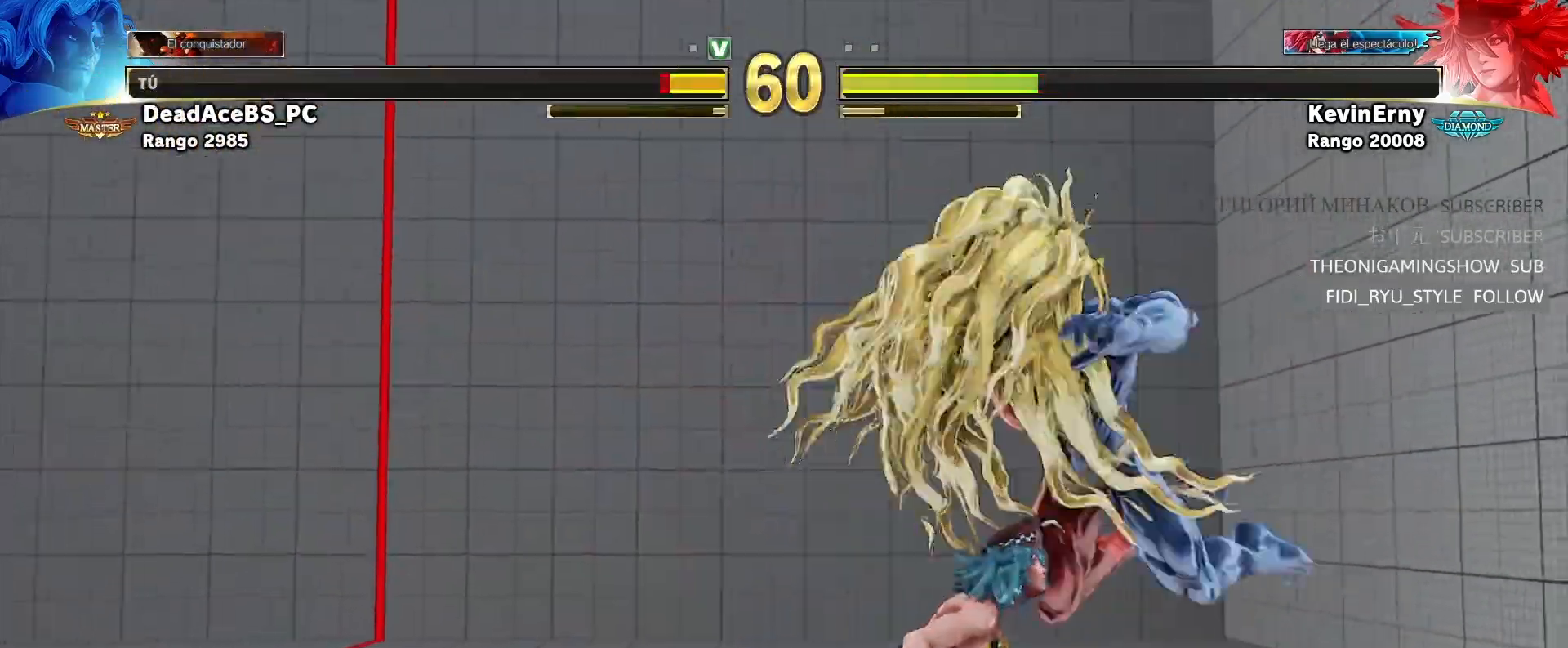
{"buttons": [], "left_stick": "down-right", "events": [[33, "left_stick", "down-right"], [233, "CROSS", "down"], [233, "SQUARE", "down"], [467, "CROSS", "up"], [483, "SQUARE", "up"]]}
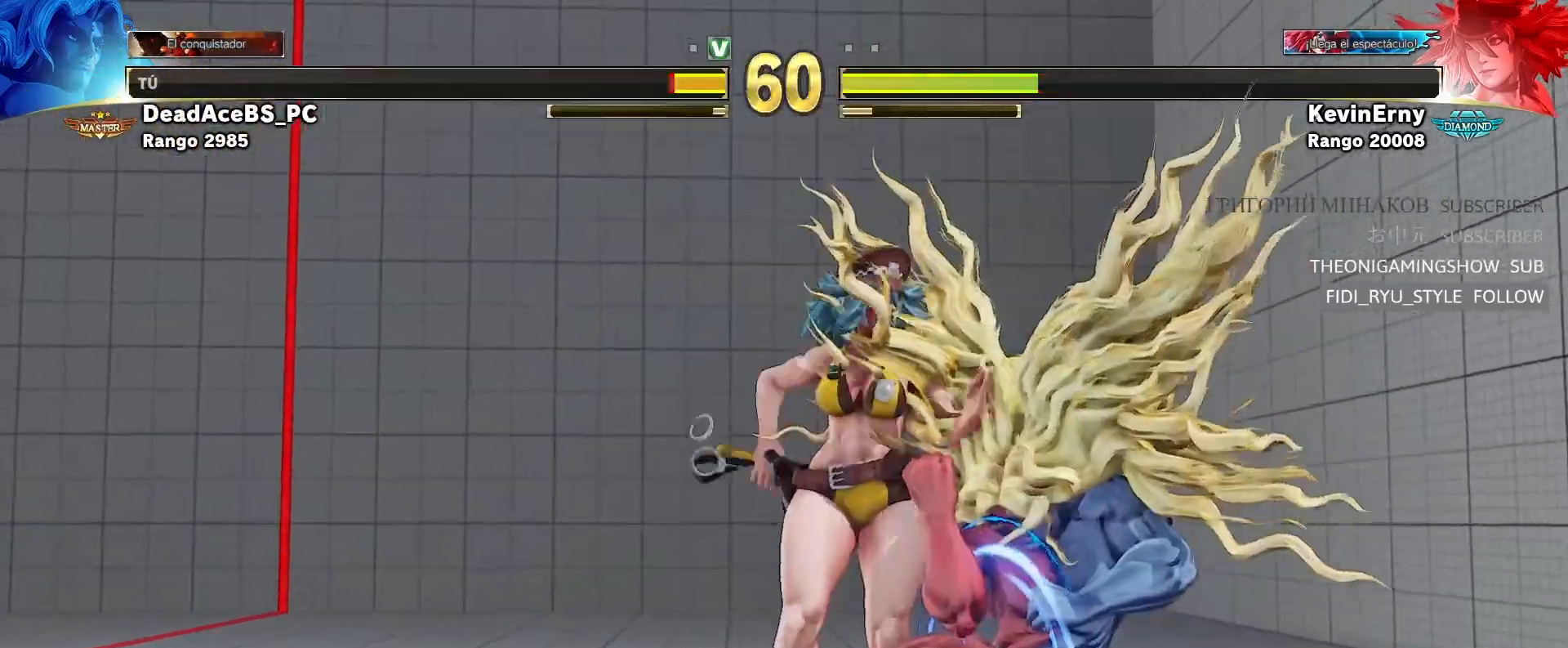
{"buttons": [], "left_stick": "center", "events": [[33, "left_stick", "right"], [467, "left_stick", "center"]]}
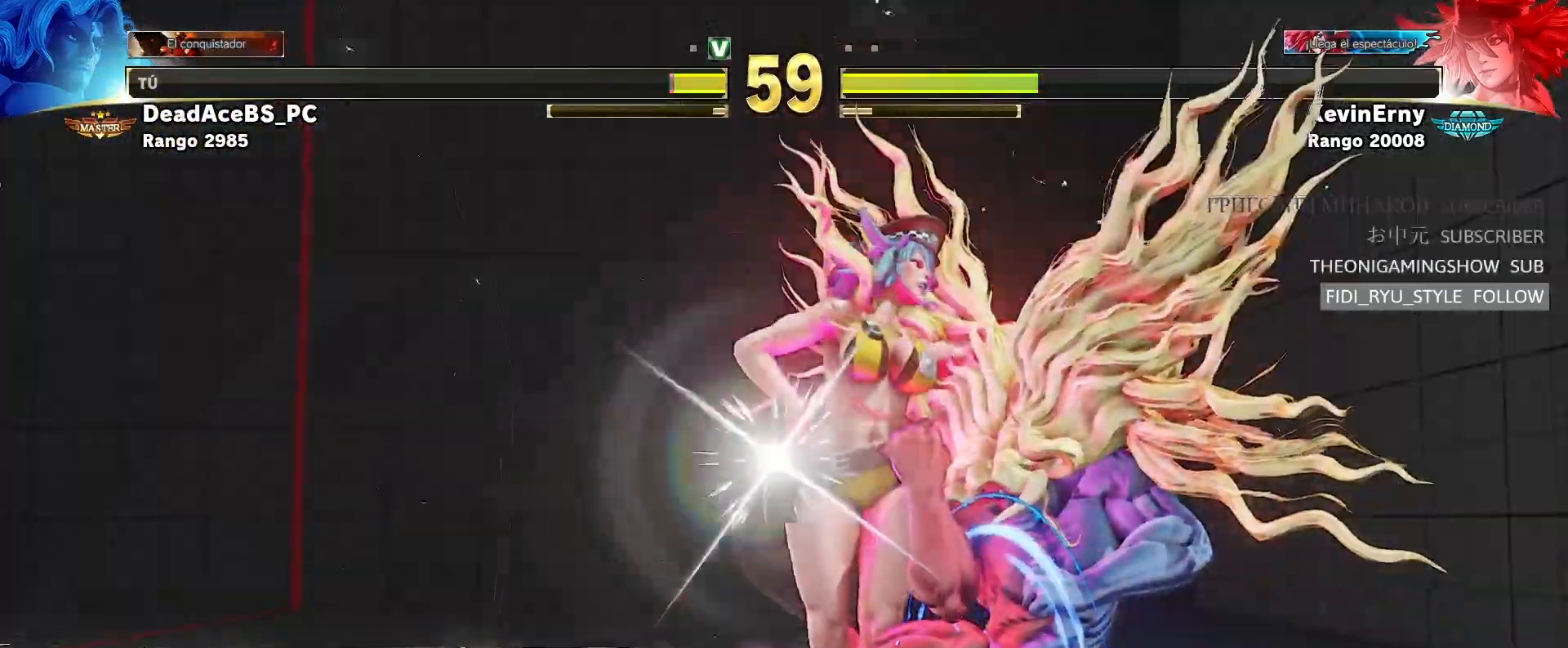
{"buttons": [], "left_stick": "right", "events": [[100, "left_stick", "right"], [167, "left_stick", "center"], [233, "left_stick", "right"], [317, "left_stick", "center"], [367, "left_stick", "right"]]}
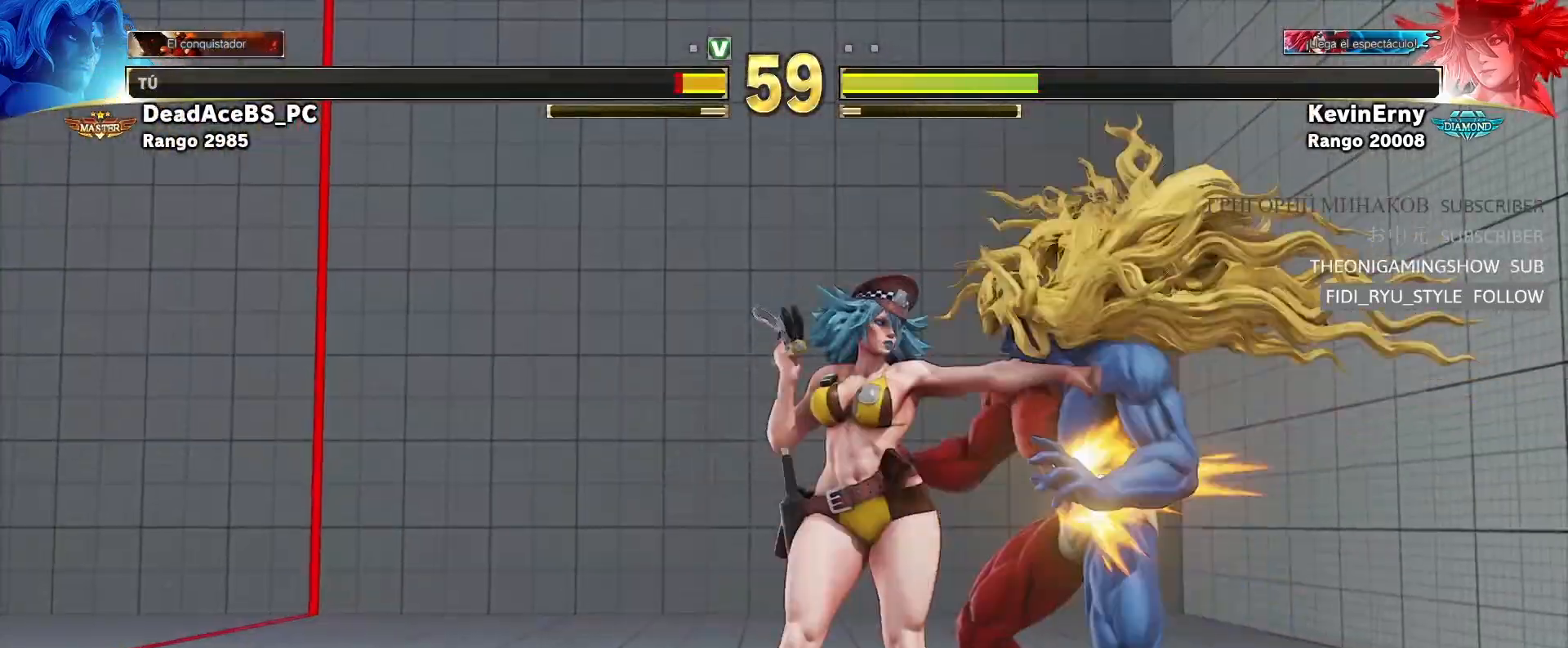
{"buttons": ["SQUARE"], "left_stick": "down-right", "events": [[267, "left_stick", "down-right"], [483, "SQUARE", "down"]]}
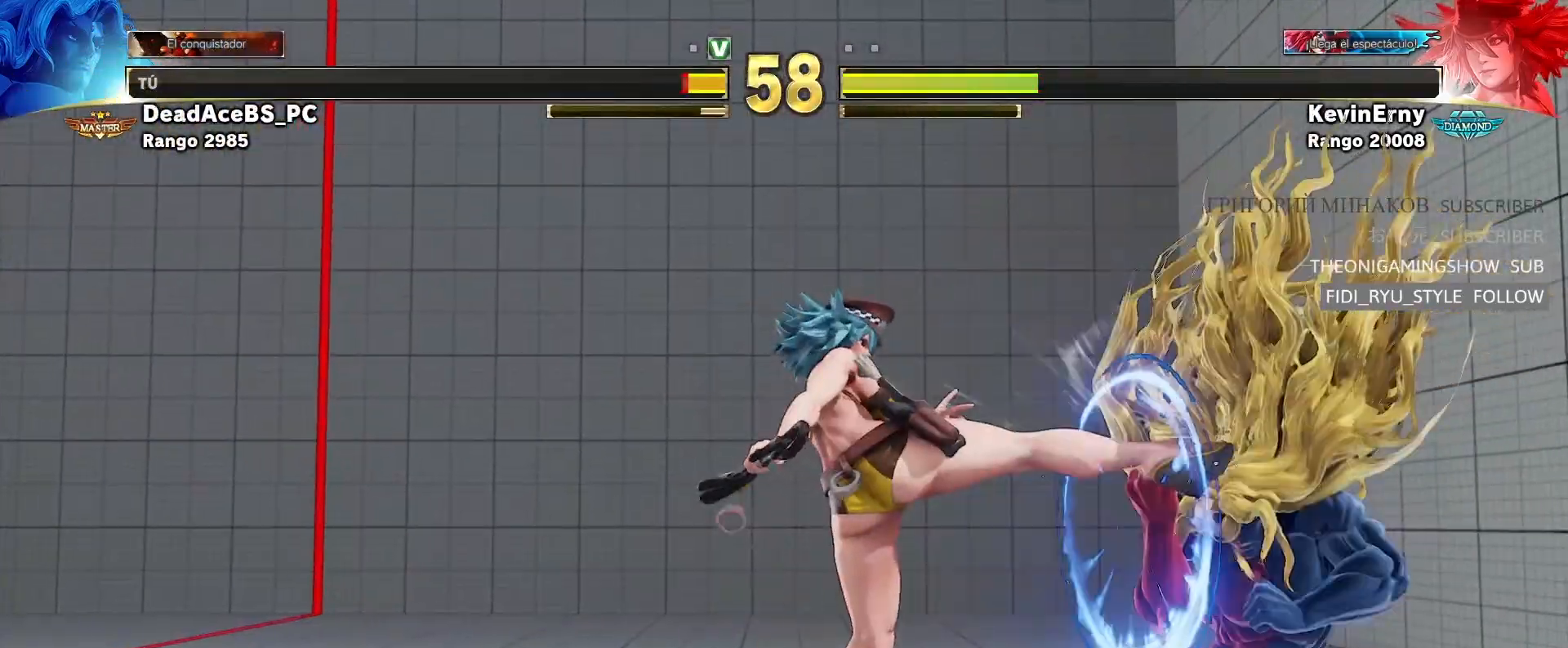
{"buttons": [], "left_stick": "down-right", "events": [[117, "SQUARE", "up"], [317, "SQUARE", "down"], [400, "SQUARE", "up"]]}
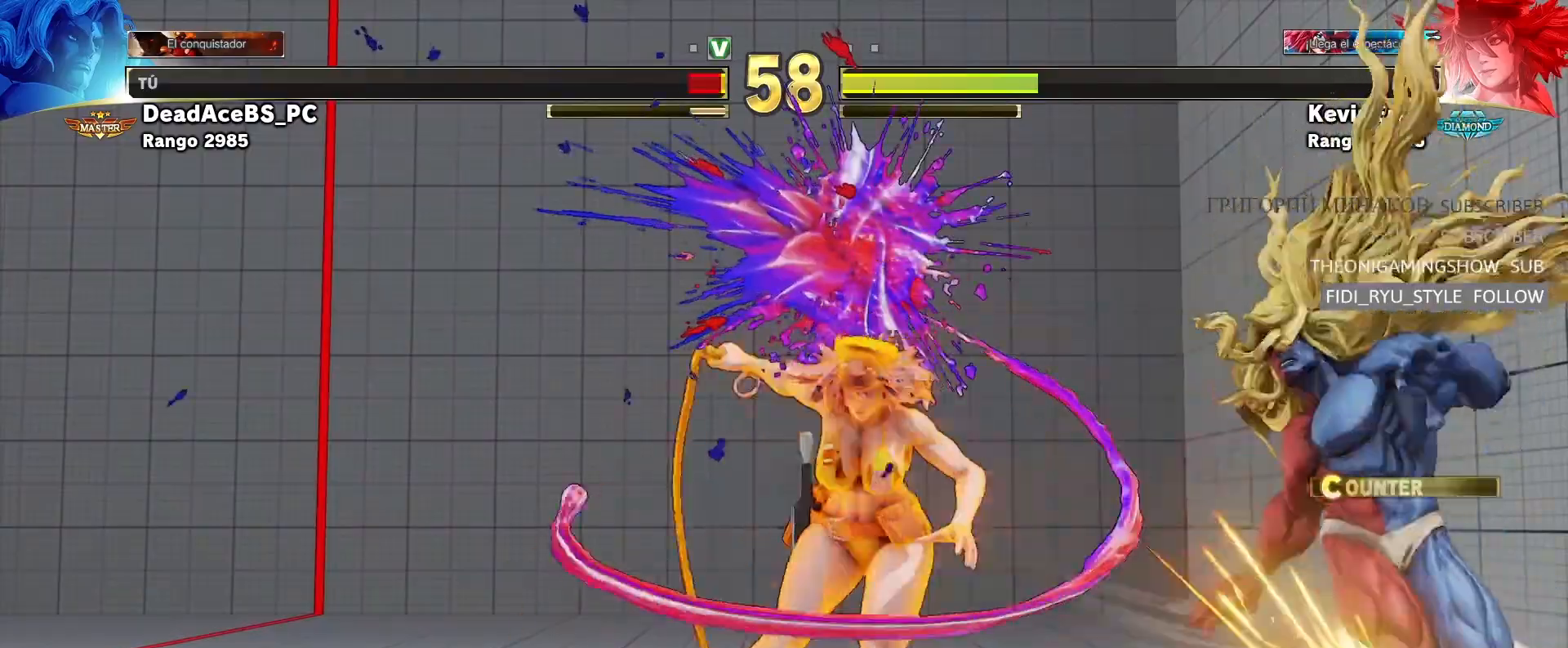
{"buttons": [], "left_stick": "center", "events": [[467, "left_stick", "center"]]}
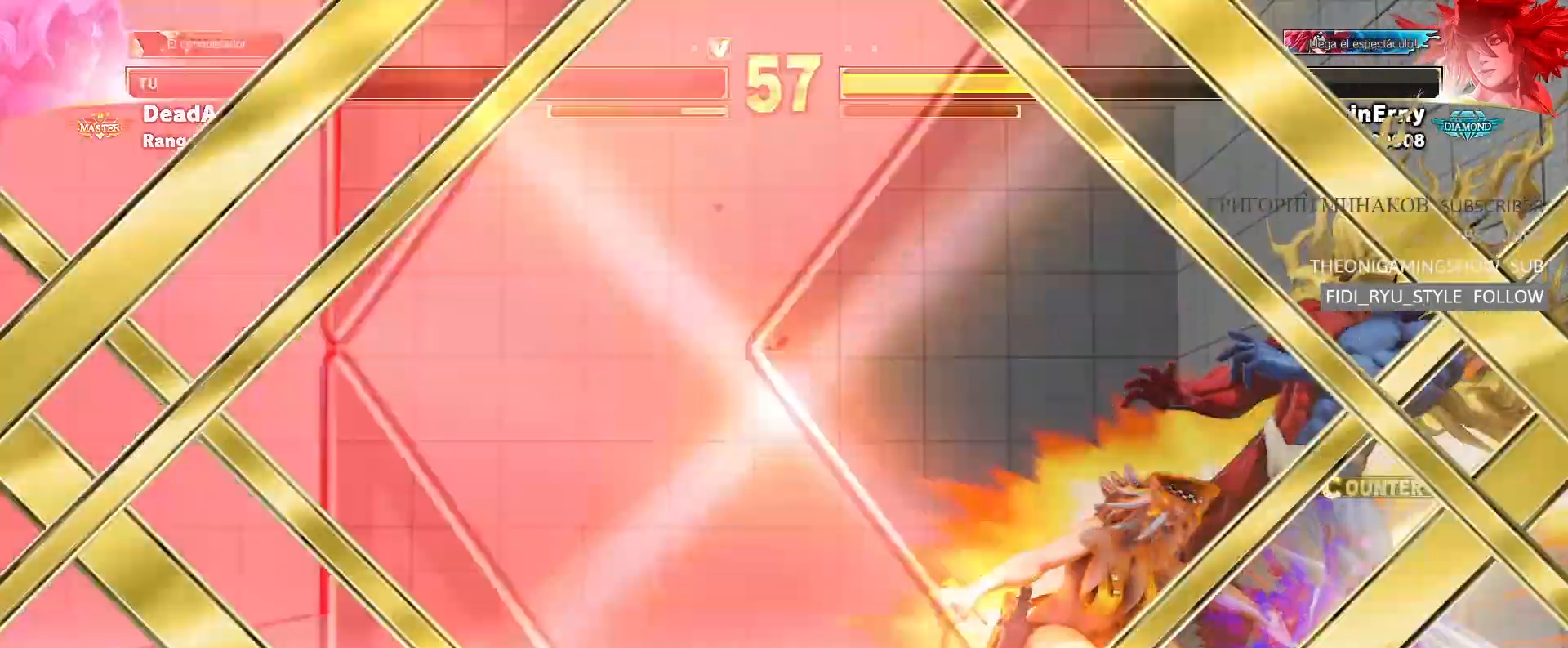
{"buttons": [], "left_stick": "center", "events": []}
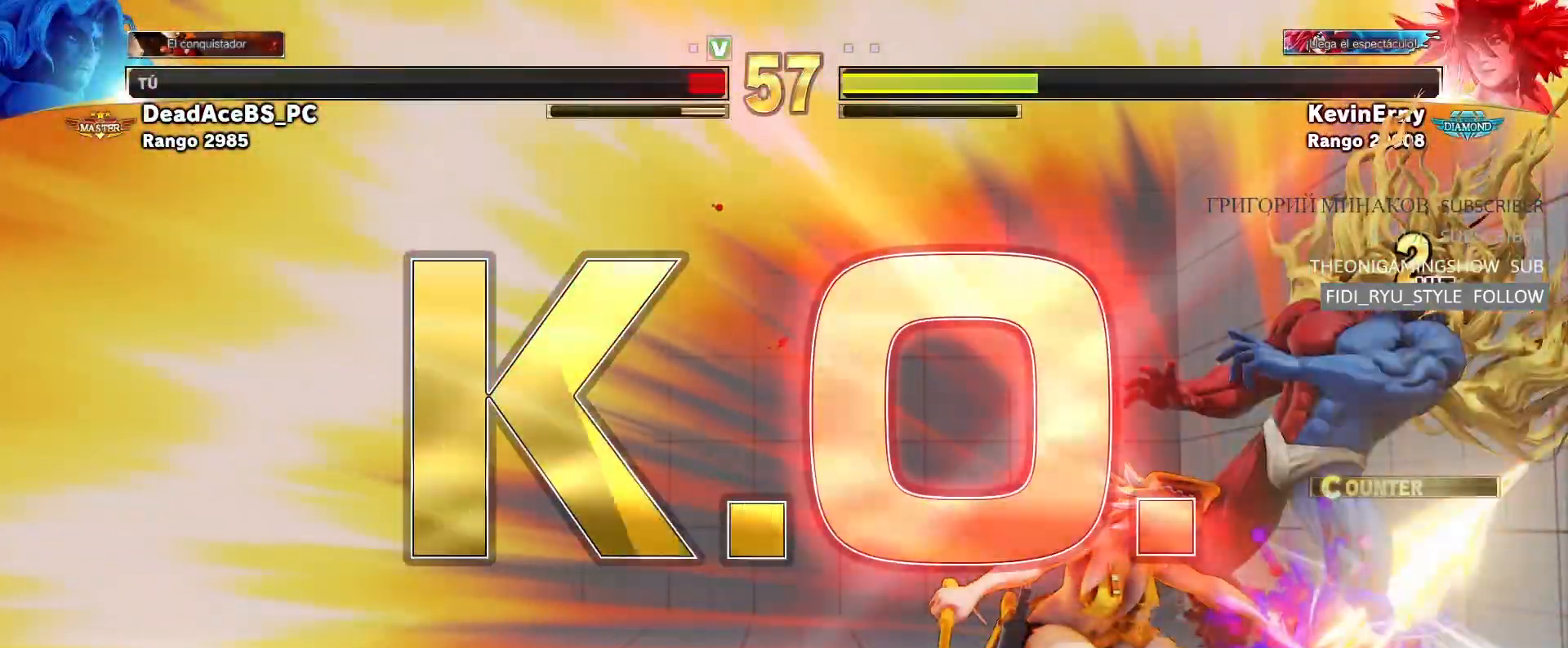
{"buttons": [], "left_stick": "center"}
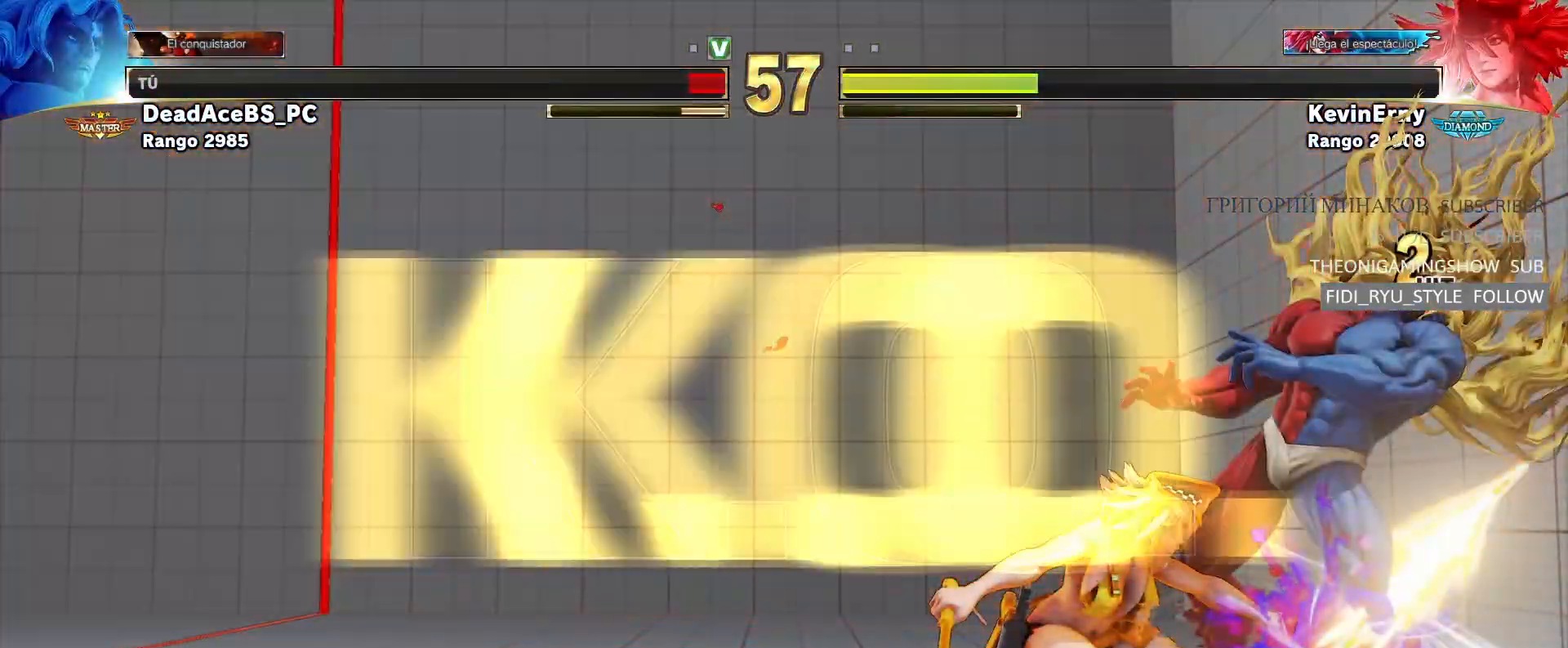
{"buttons": [], "left_stick": "up-right", "events": [[450, "left_stick", "up-right"]]}
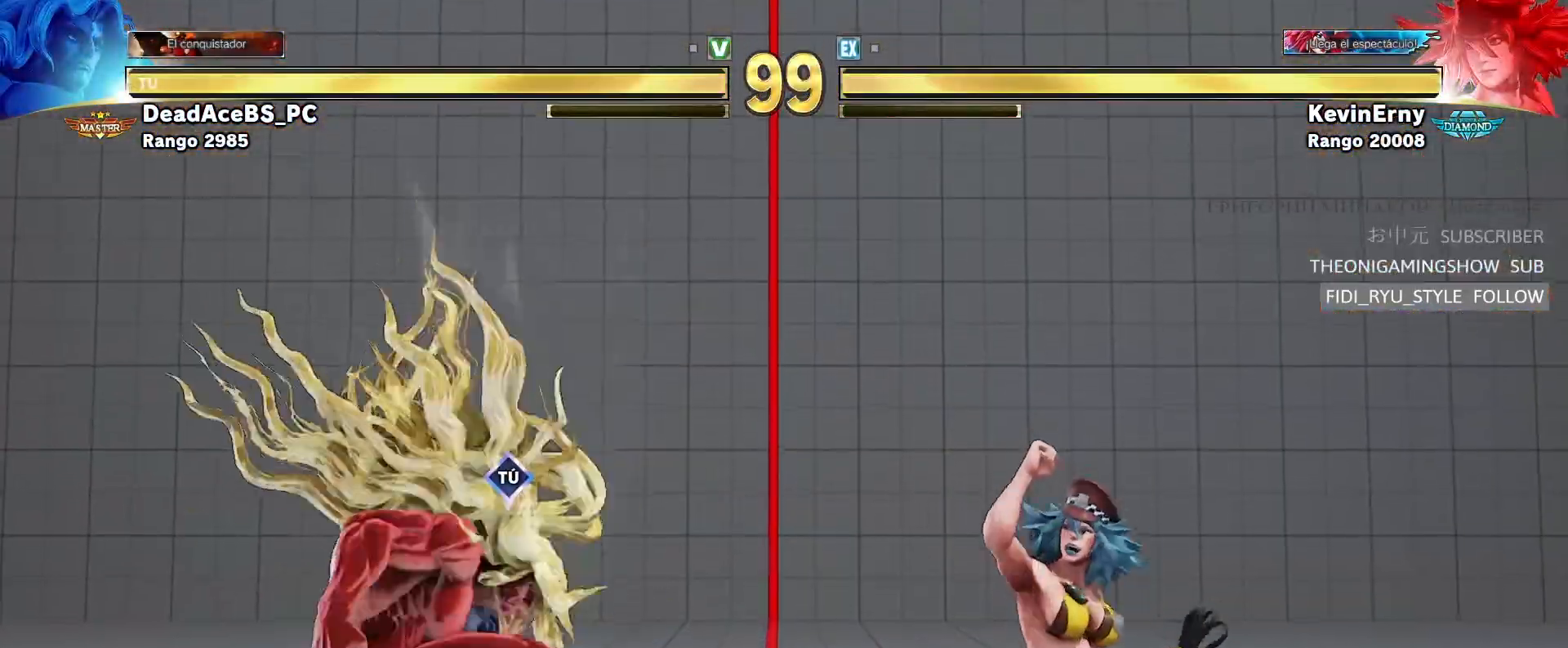
{"buttons": ["R2"], "left_stick": "center", "events": [[267, "left_stick", "center"], [500, "R2", "down"]]}
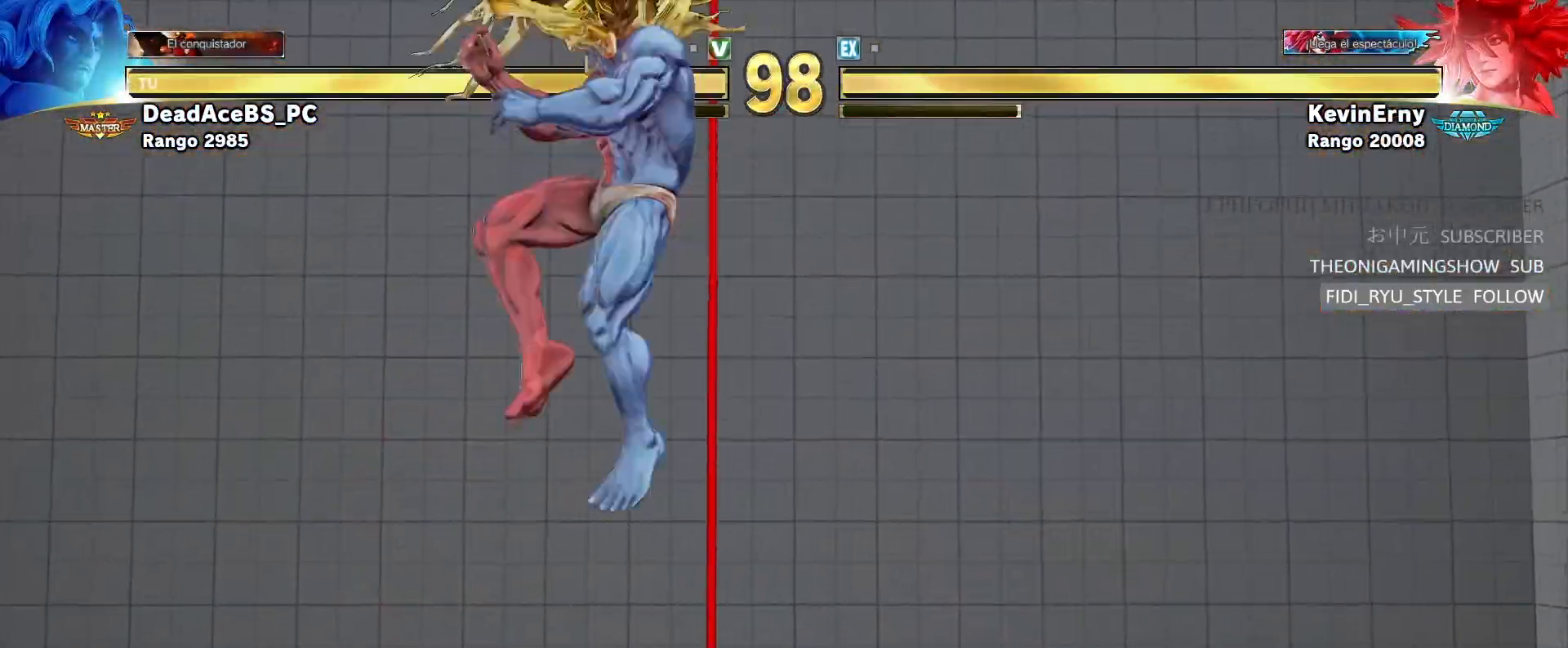
{"buttons": [], "left_stick": "center", "events": [[283, "R2", "up"]]}
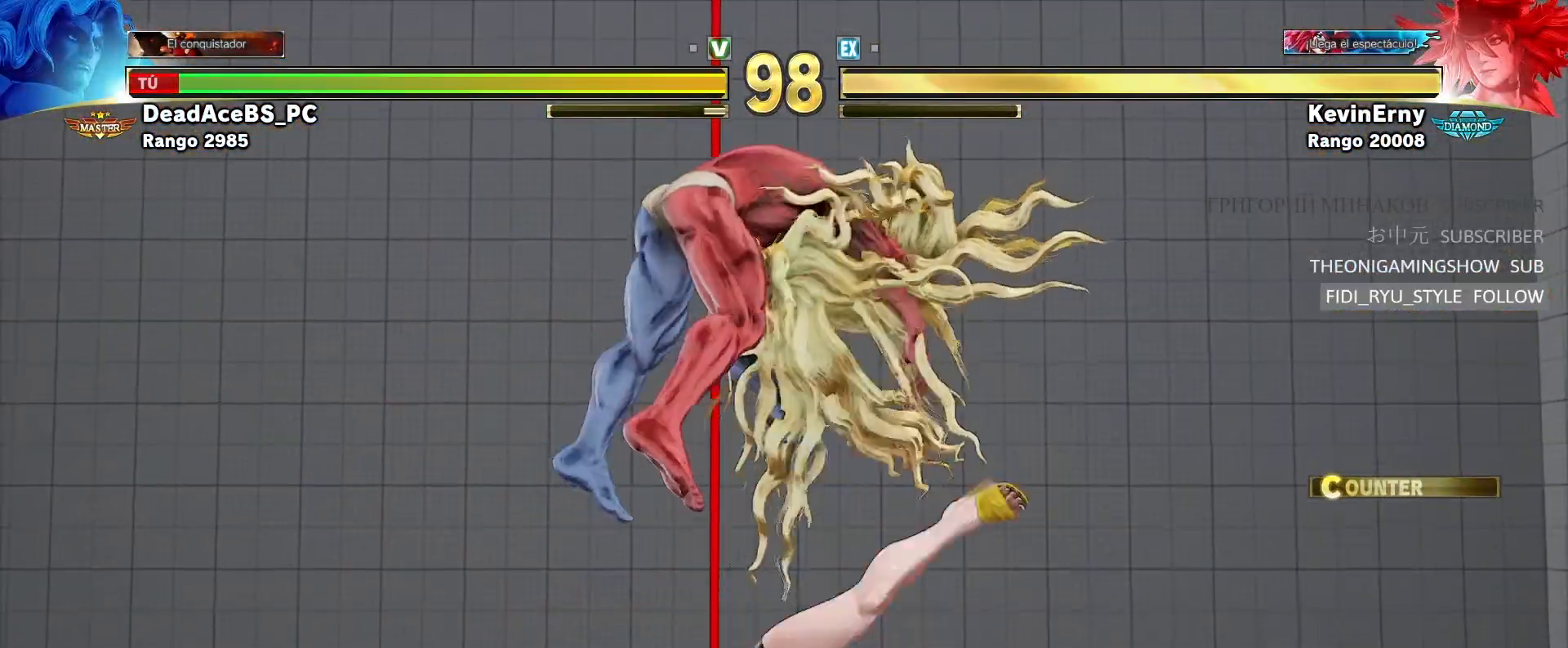
{"buttons": [], "left_stick": "left", "events": [[167, "left_stick", "left"], [250, "left_stick", "center"], [317, "left_stick", "left"]]}
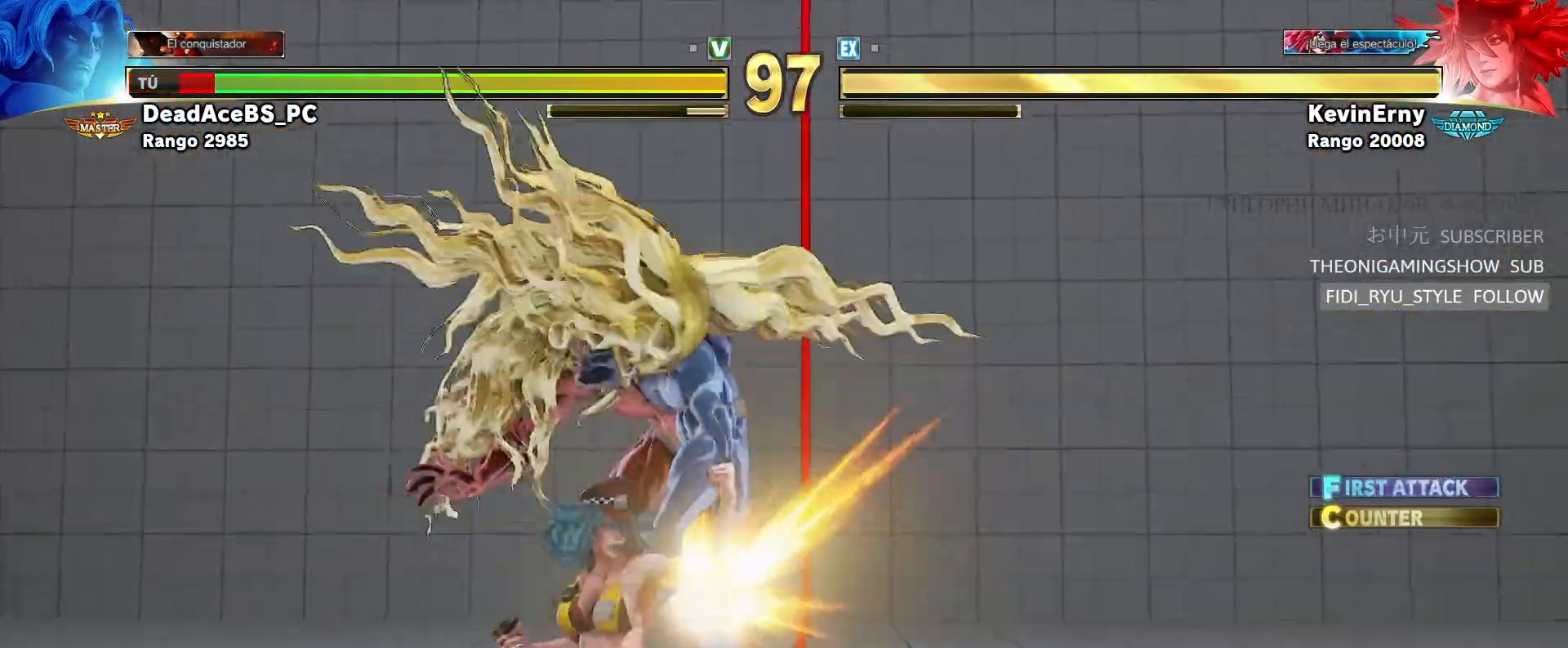
{"buttons": [], "left_stick": "down-right", "events": [[67, "left_stick", "center"], [133, "left_stick", "down-right"], [333, "SQUARE", "down"], [417, "R2", "down"], [417, "SQUARE", "up"], [483, "R2", "up"]]}
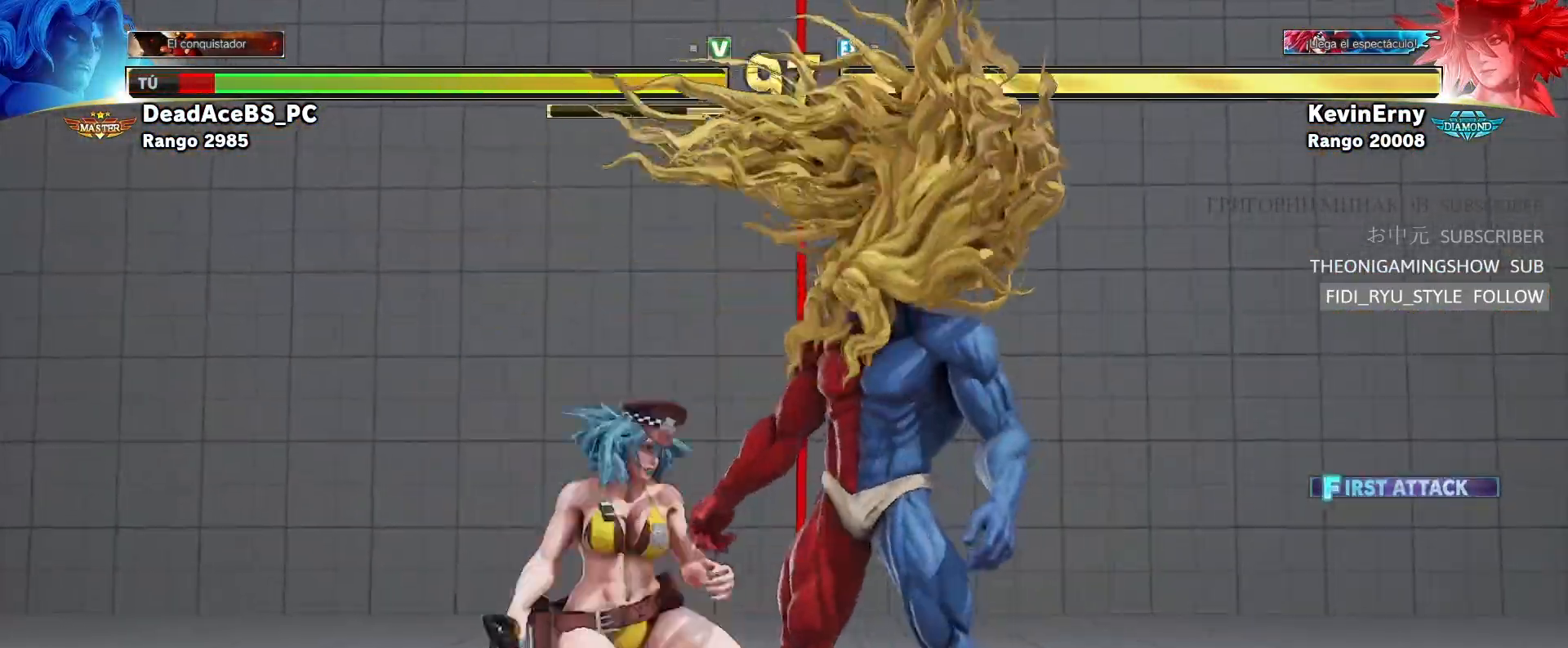
{"buttons": [], "left_stick": "down-right", "events": [[200, "R2", "down"], [250, "R2", "up"]]}
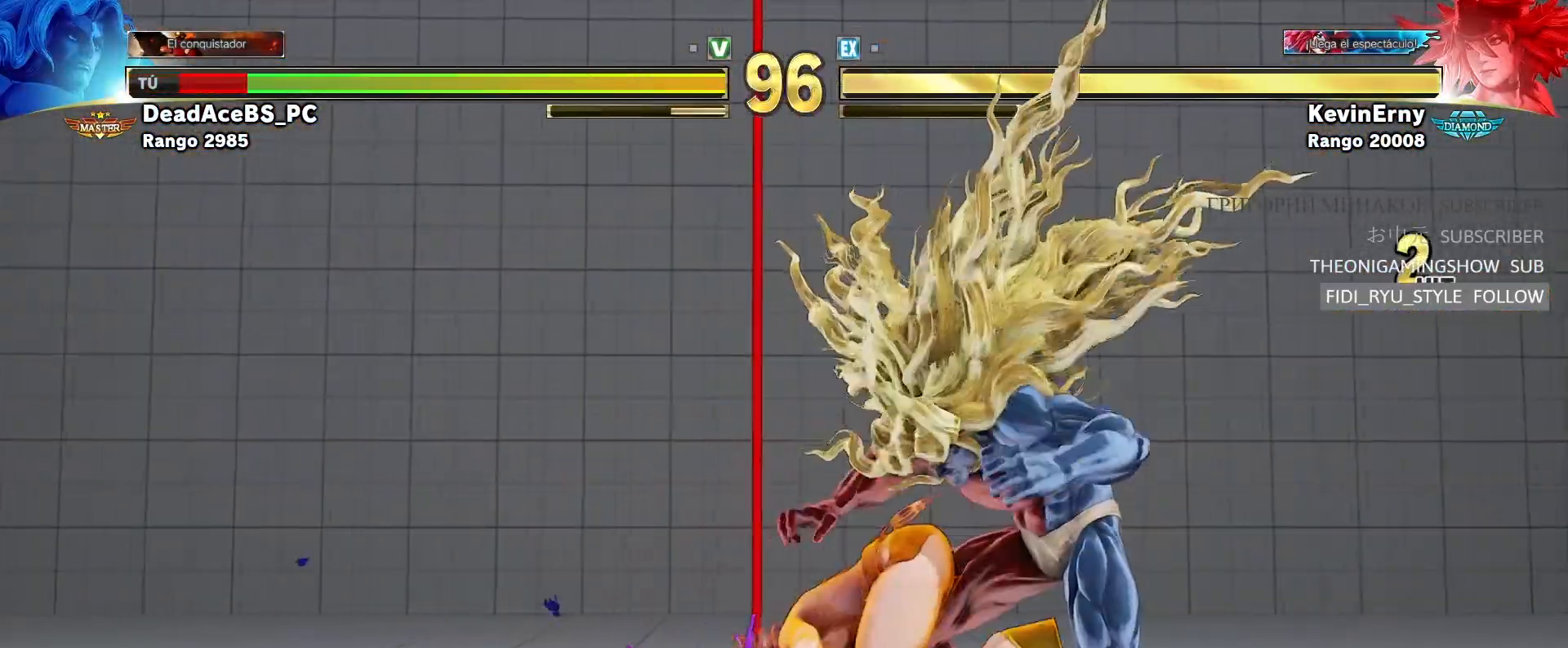
{"buttons": [], "left_stick": "down-right", "events": []}
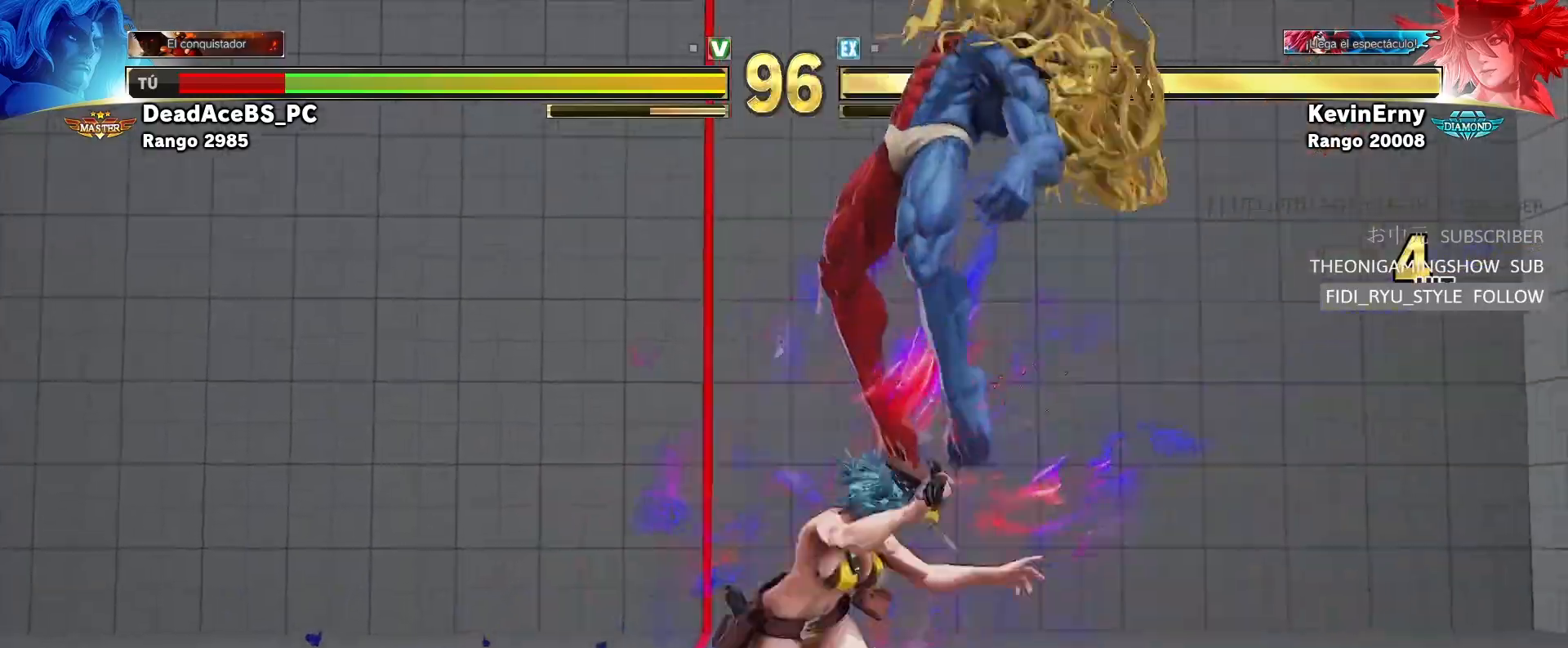
{"buttons": ["SQUARE", "TRIANGLE", "R1"], "left_stick": "down-right", "events": [[433, "R1", "down"], [433, "TRIANGLE", "down"], [467, "SQUARE", "down"]]}
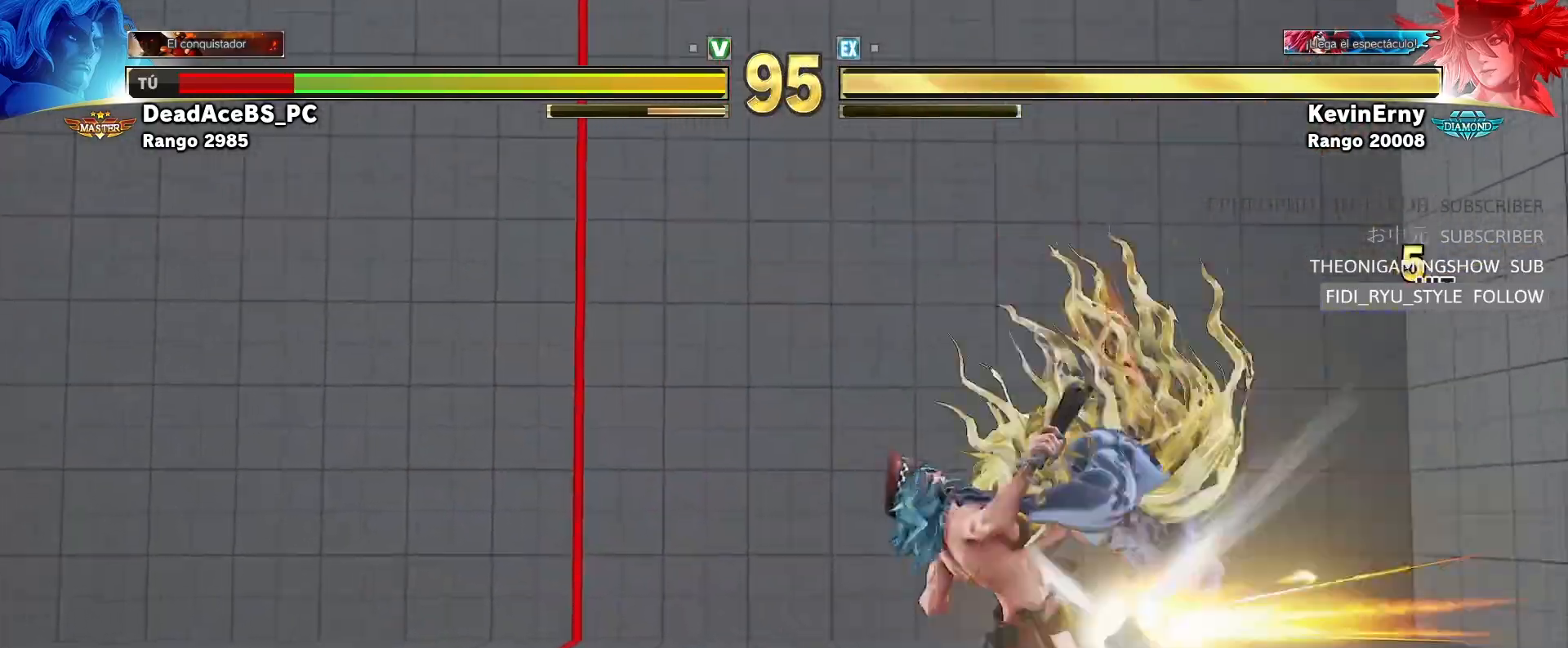
{"buttons": [], "left_stick": "center", "events": [[117, "SQUARE", "up"], [150, "R1", "up"], [150, "TRIANGLE", "up"], [367, "left_stick", "center"]]}
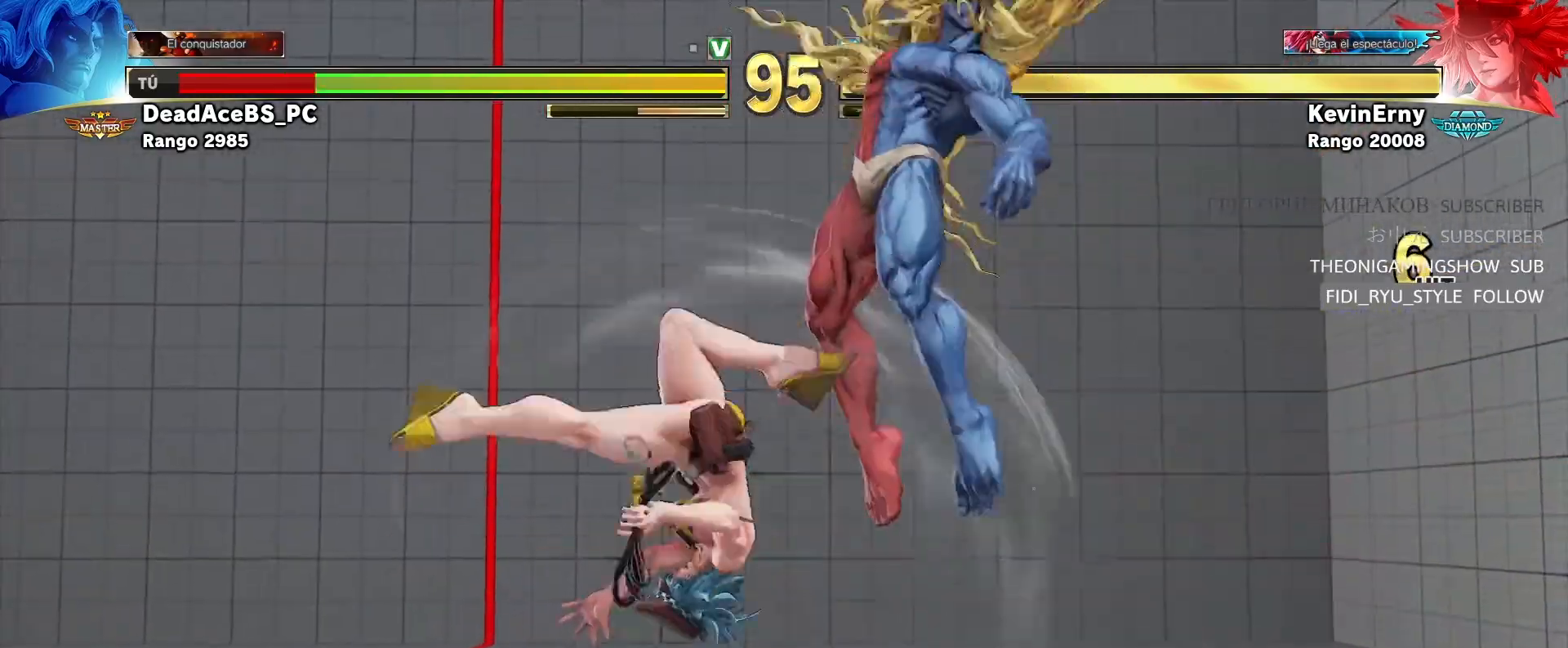
{"buttons": ["CROSS", "CIRCLE"], "left_stick": "center", "events": [[467, "CIRCLE", "down"], [483, "CROSS", "down"]]}
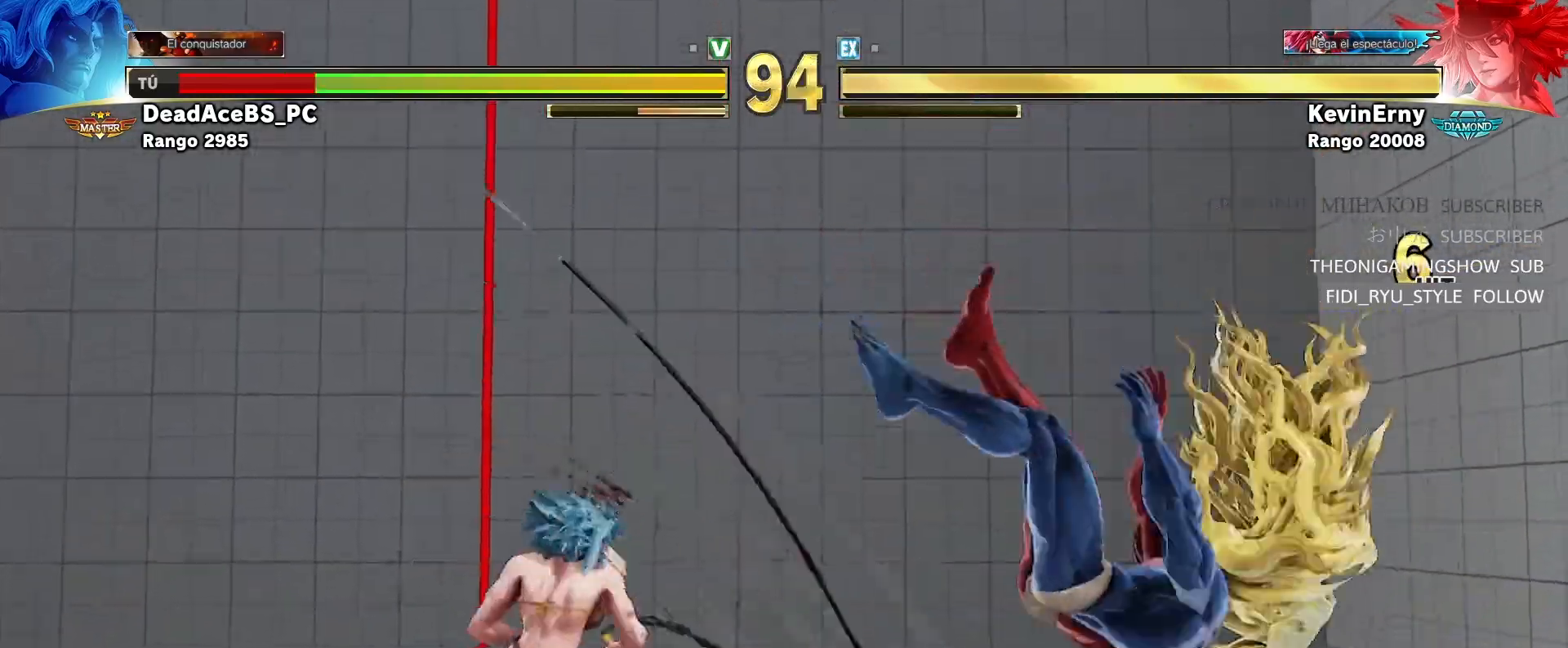
{"buttons": [], "left_stick": "center", "events": [[100, "CROSS", "up"], [117, "CIRCLE", "up"]]}
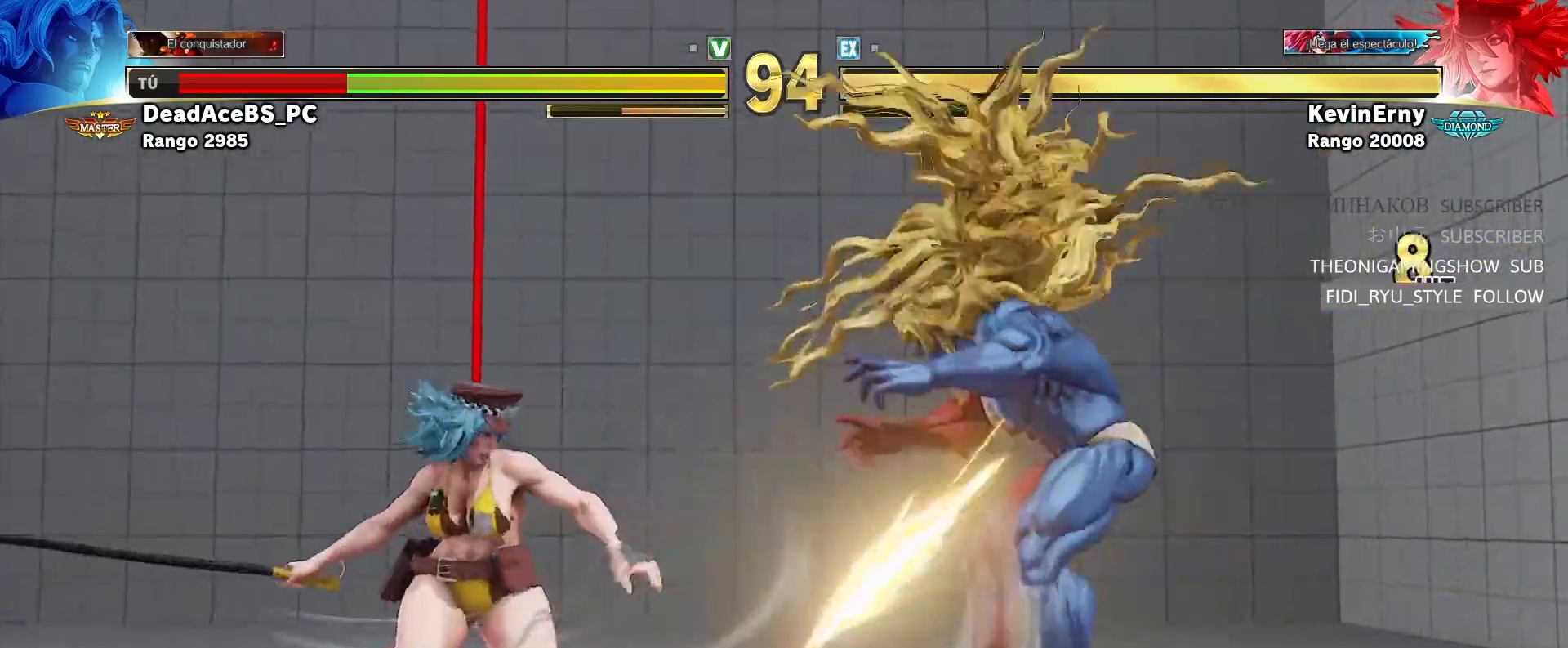
{"buttons": [], "left_stick": "center", "events": [[400, "R1", "down"], [400, "TRIANGLE", "down"], [417, "SQUARE", "down"], [483, "SQUARE", "up"], [500, "R1", "up"], [500, "TRIANGLE", "up"]]}
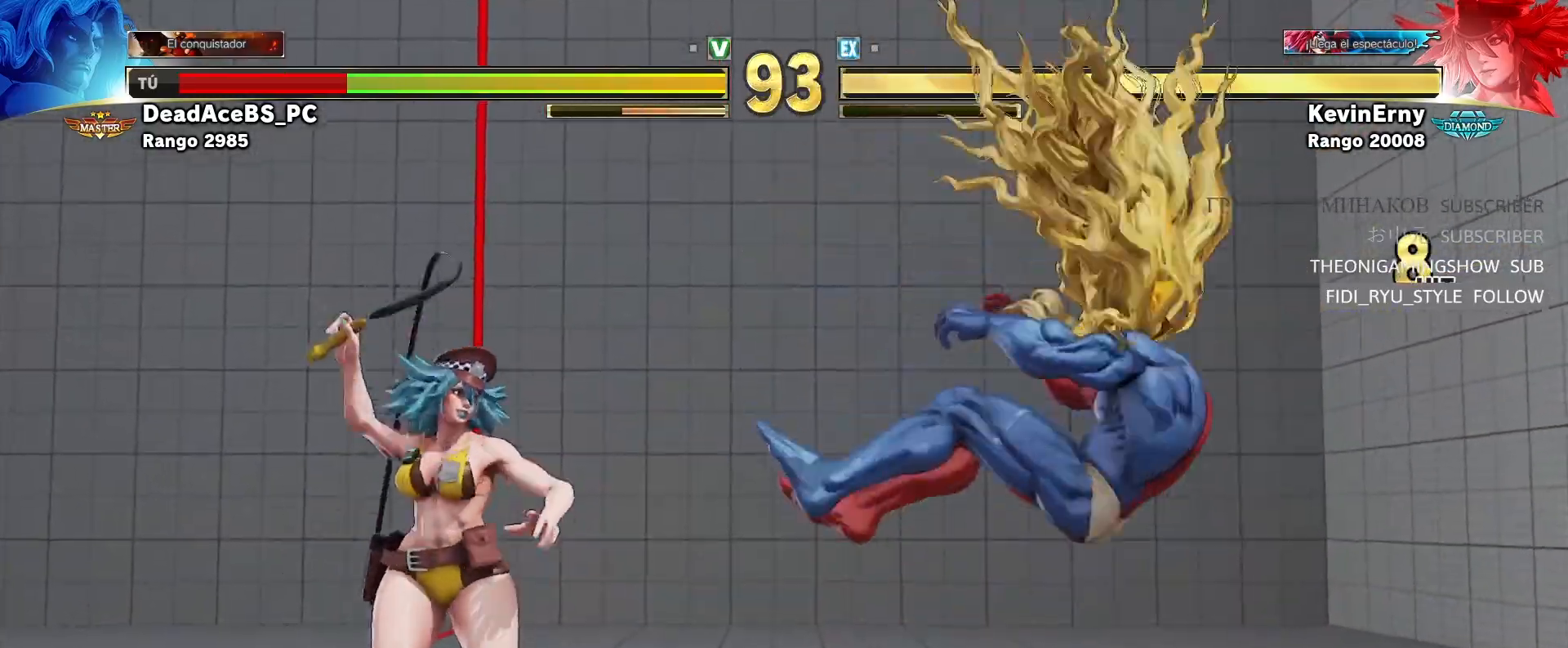
{"buttons": [], "left_stick": "right", "events": [[50, "R1", "down"], [50, "SQUARE", "down"], [50, "TRIANGLE", "down"], [167, "SQUARE", "up"], [183, "R1", "up"], [183, "TRIANGLE", "up"], [433, "left_stick", "right"]]}
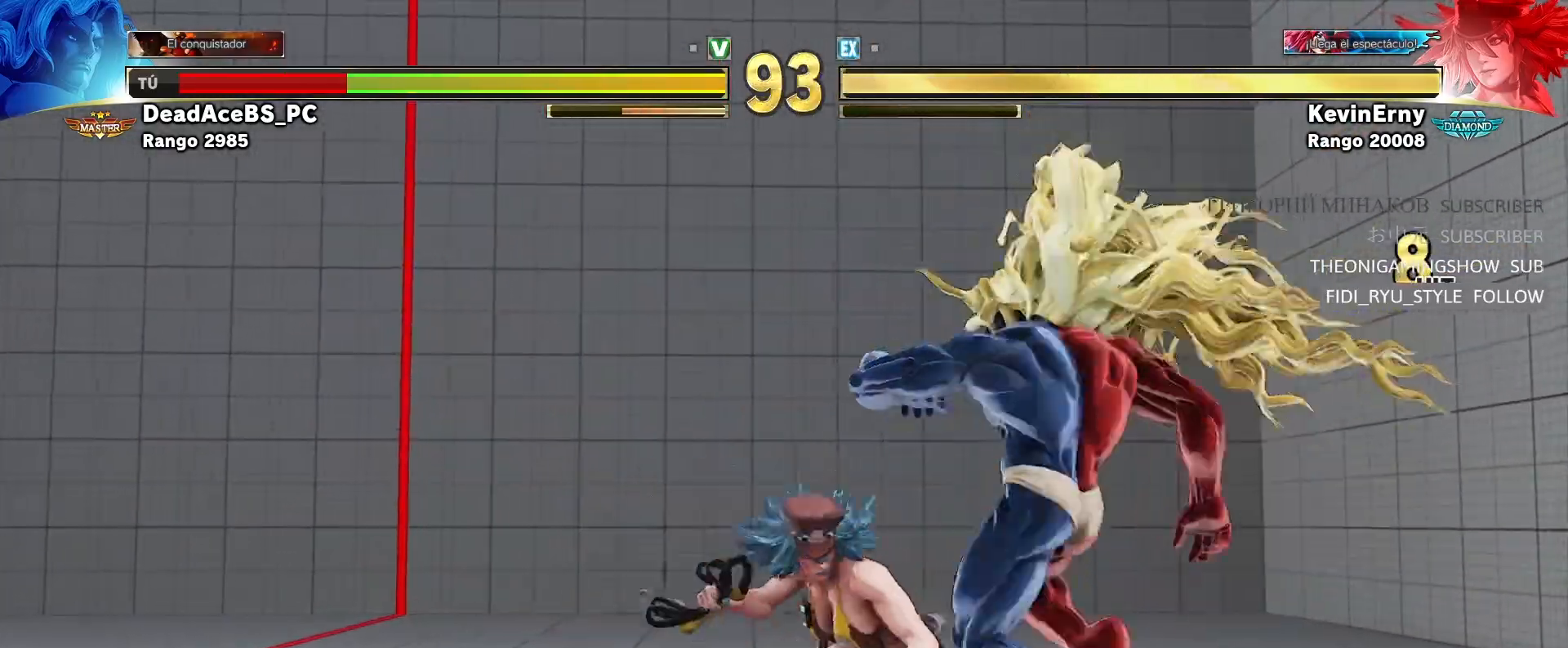
{"buttons": [], "left_stick": "right", "events": [[100, "left_stick", "down-right"], [250, "CROSS", "down"], [250, "SQUARE", "down"], [483, "SQUARE", "up"], [483, "left_stick", "right"], [500, "CROSS", "up"]]}
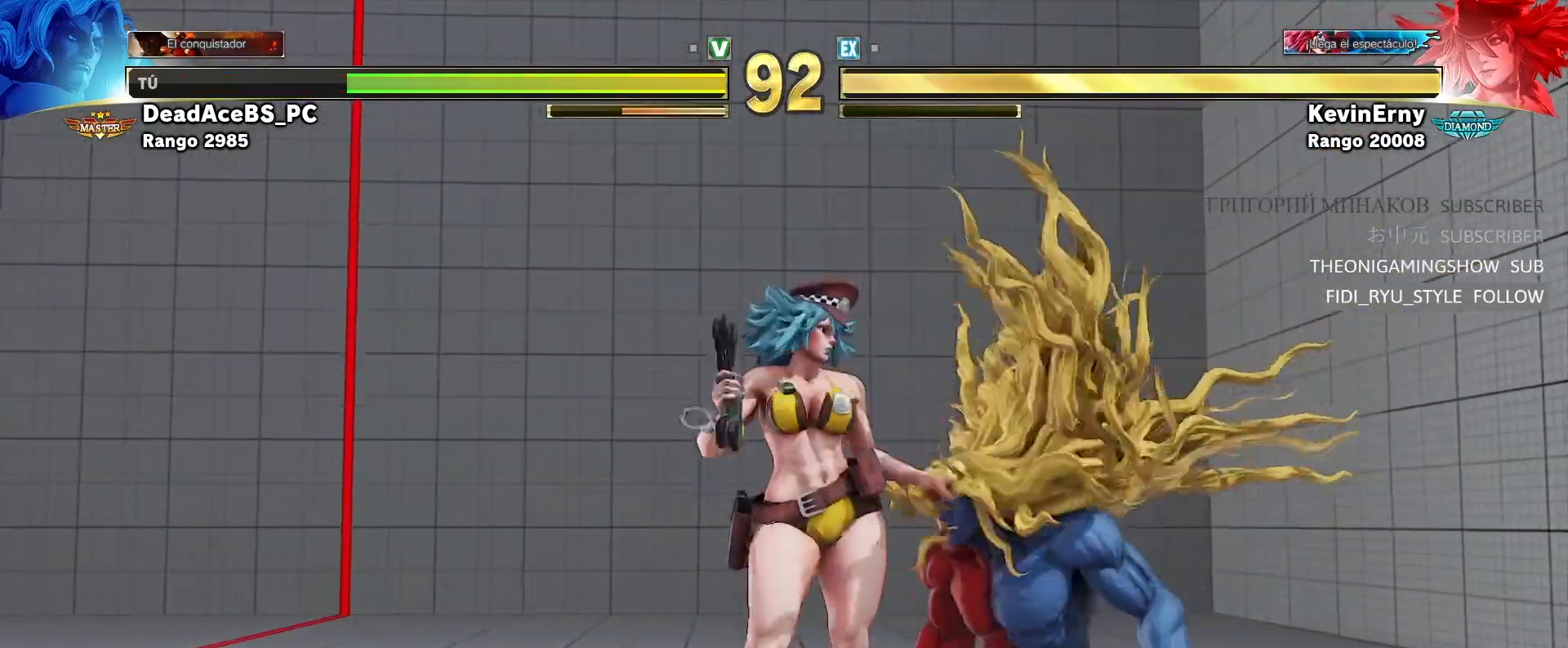
{"buttons": [], "left_stick": "right", "events": []}
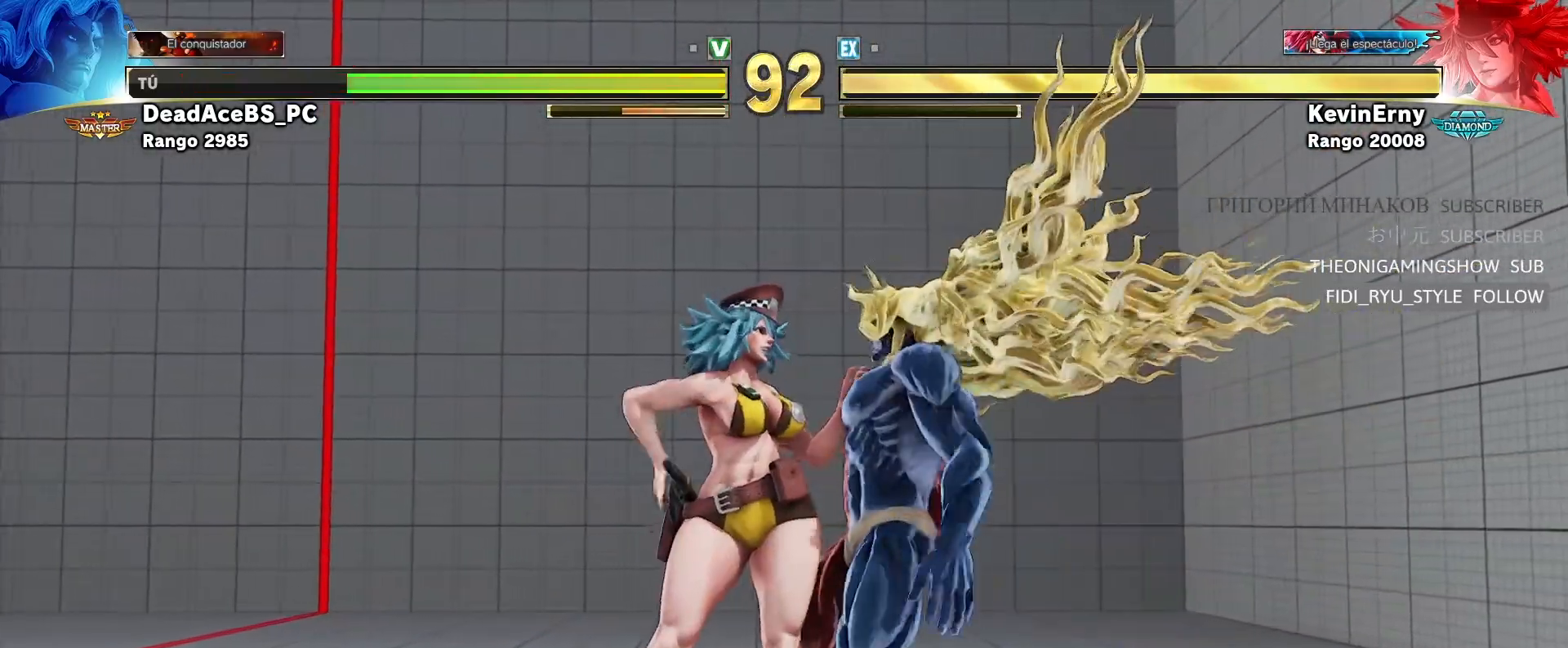
{"buttons": [], "left_stick": "center", "events": [[100, "left_stick", "center"]]}